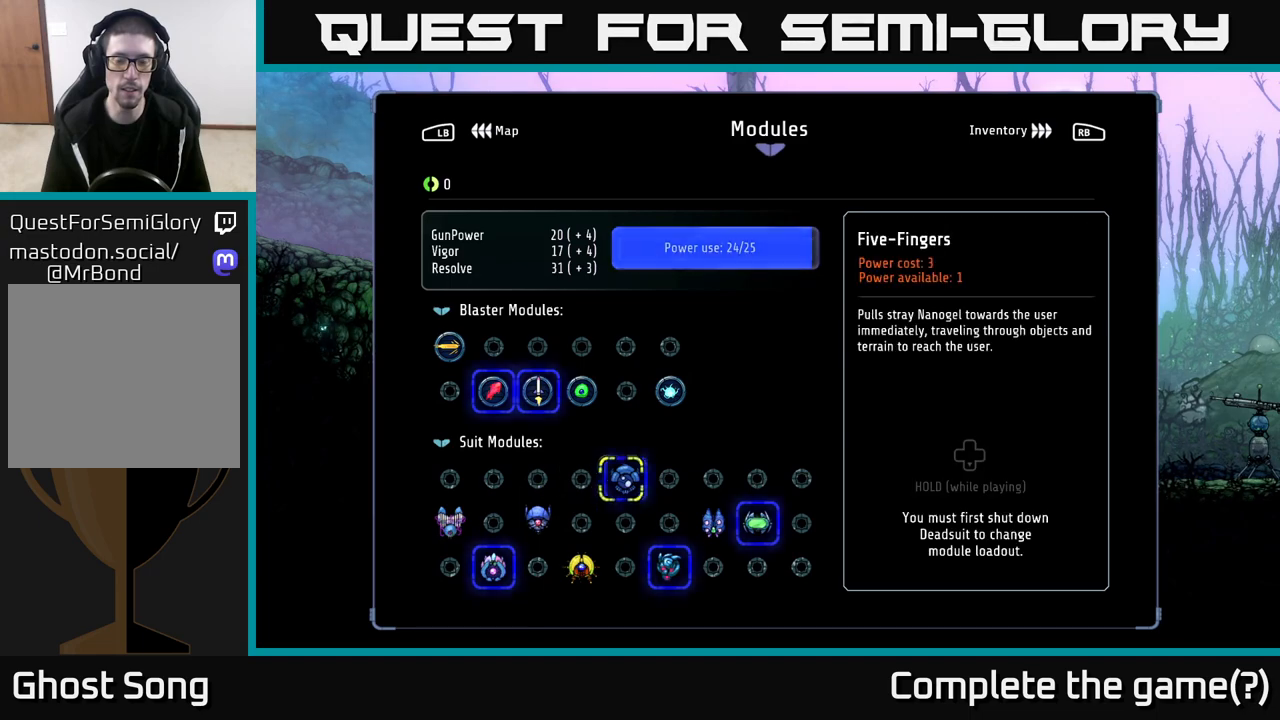
Gameplay with a controller (Xbox layout); each line is a JSON object with the inputs held at the frame after it. "events" lists button and stick changes between this image and that frame as [ms after this image, input, new state], when the widget could be followed in between.
{"buttons": ["DPAD_RIGHT"], "left_stick": "center", "right_stick": "center", "events": [[283, "DPAD_DOWN", "down"], [350, "DPAD_DOWN", "up"], [483, "DPAD_RIGHT", "down"]]}
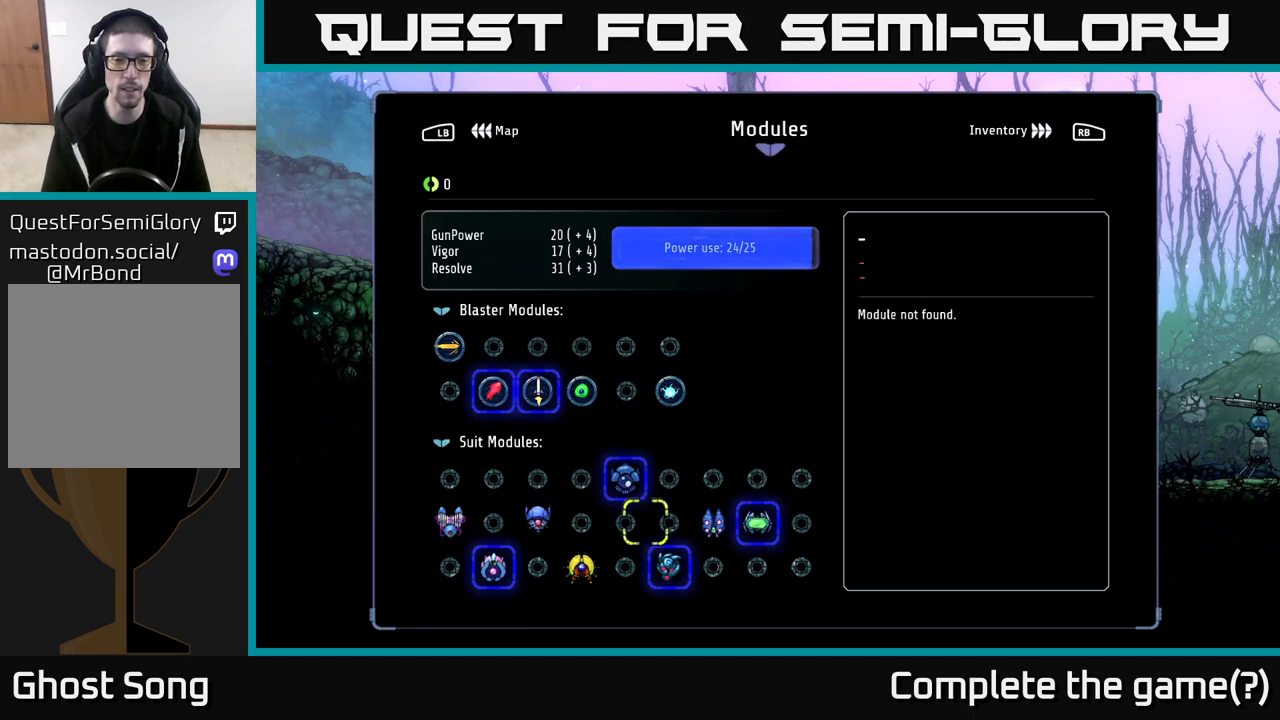
{"buttons": [], "left_stick": "center", "right_stick": "center", "events": [[67, "DPAD_RIGHT", "up"], [133, "DPAD_RIGHT", "down"], [200, "DPAD_RIGHT", "up"]]}
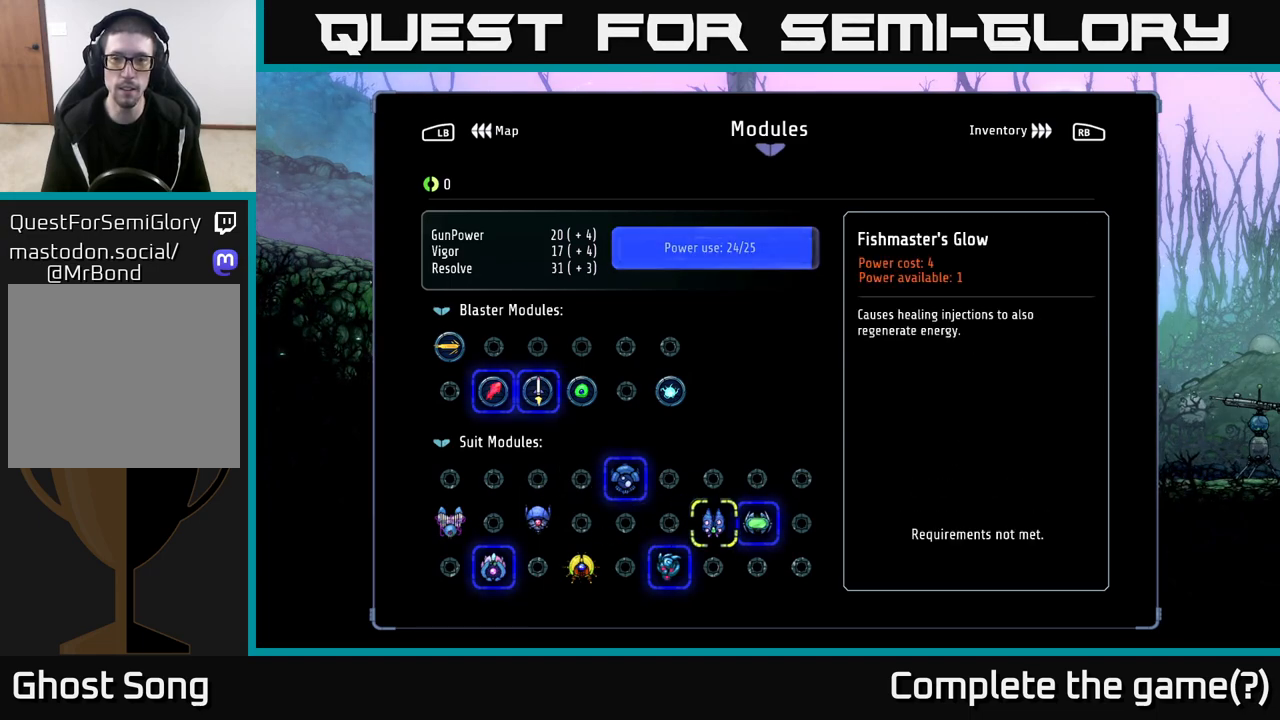
{"buttons": [], "left_stick": "center", "right_stick": "center", "events": [[217, "DPAD_RIGHT", "down"], [283, "DPAD_RIGHT", "up"]]}
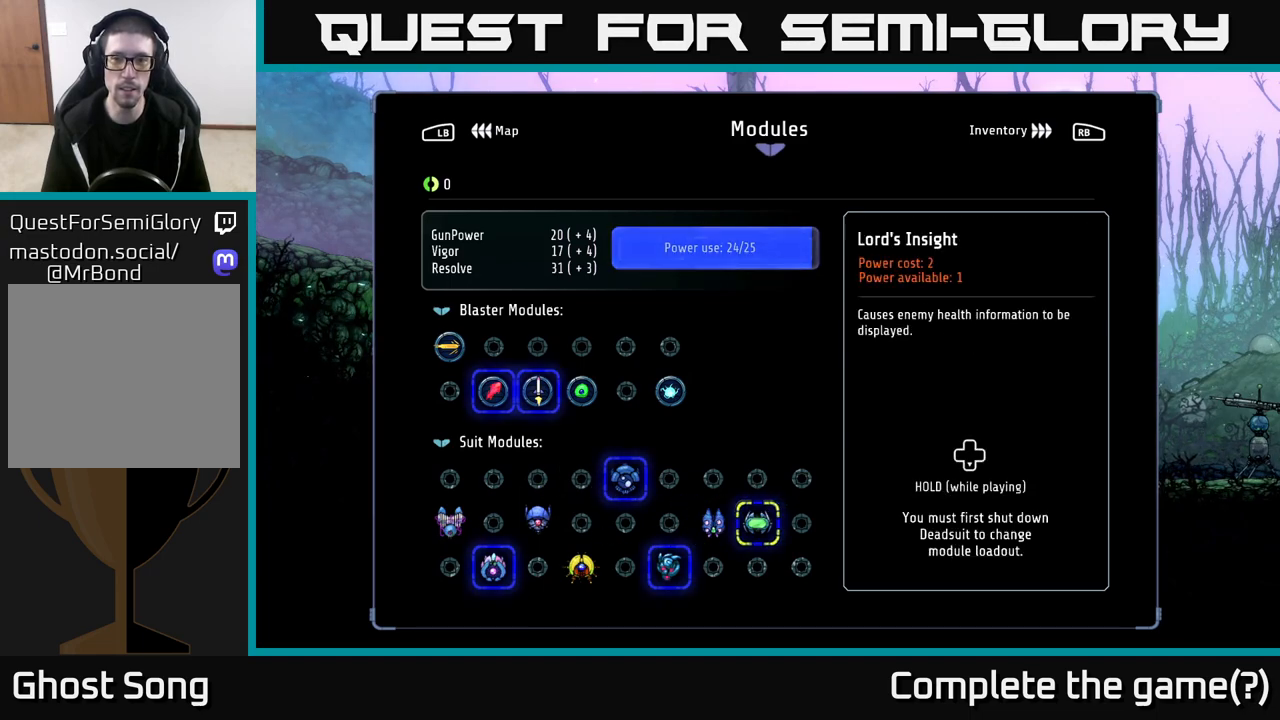
{"buttons": [], "left_stick": "center", "right_stick": "center", "events": [[183, "DPAD_LEFT", "down"], [283, "DPAD_LEFT", "up"], [350, "DPAD_LEFT", "down"], [467, "DPAD_LEFT", "up"]]}
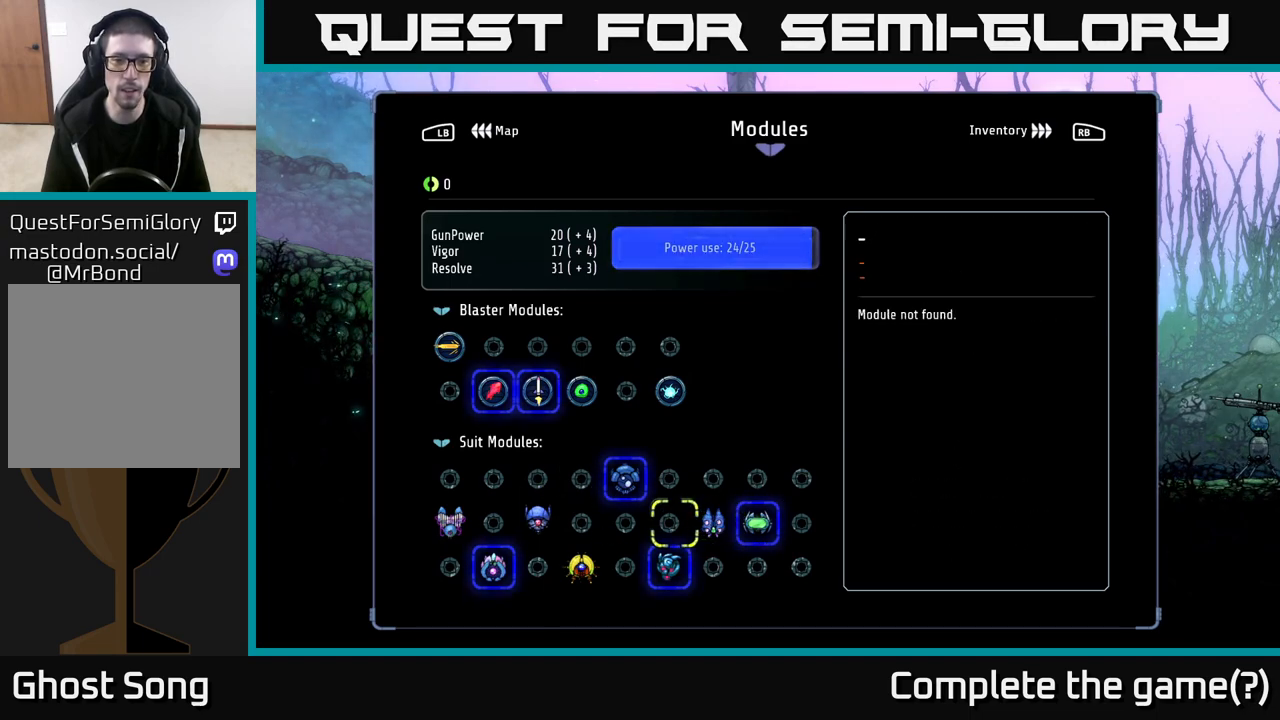
{"buttons": [], "left_stick": "center", "right_stick": "center", "events": [[67, "DPAD_DOWN", "down"], [167, "DPAD_DOWN", "up"]]}
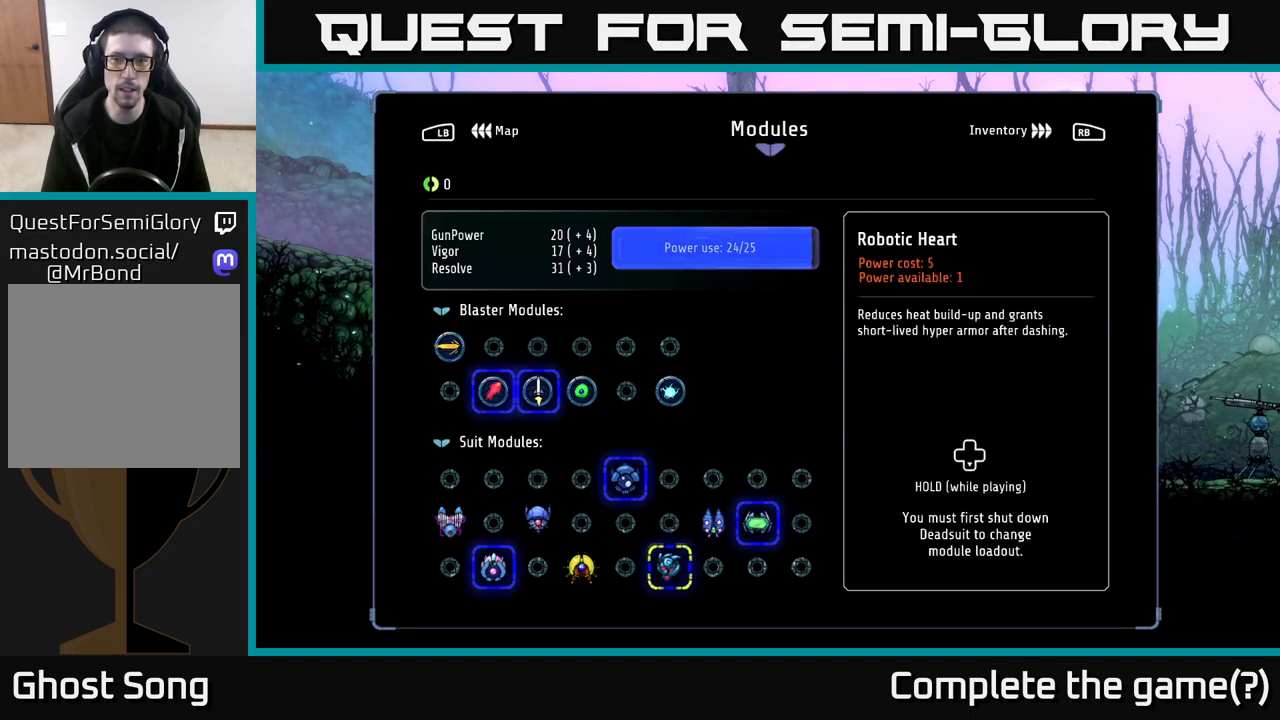
{"buttons": [], "left_stick": "center", "right_stick": "center", "events": [[267, "DPAD_LEFT", "down"], [333, "DPAD_LEFT", "up"], [417, "DPAD_LEFT", "down"], [483, "DPAD_LEFT", "up"]]}
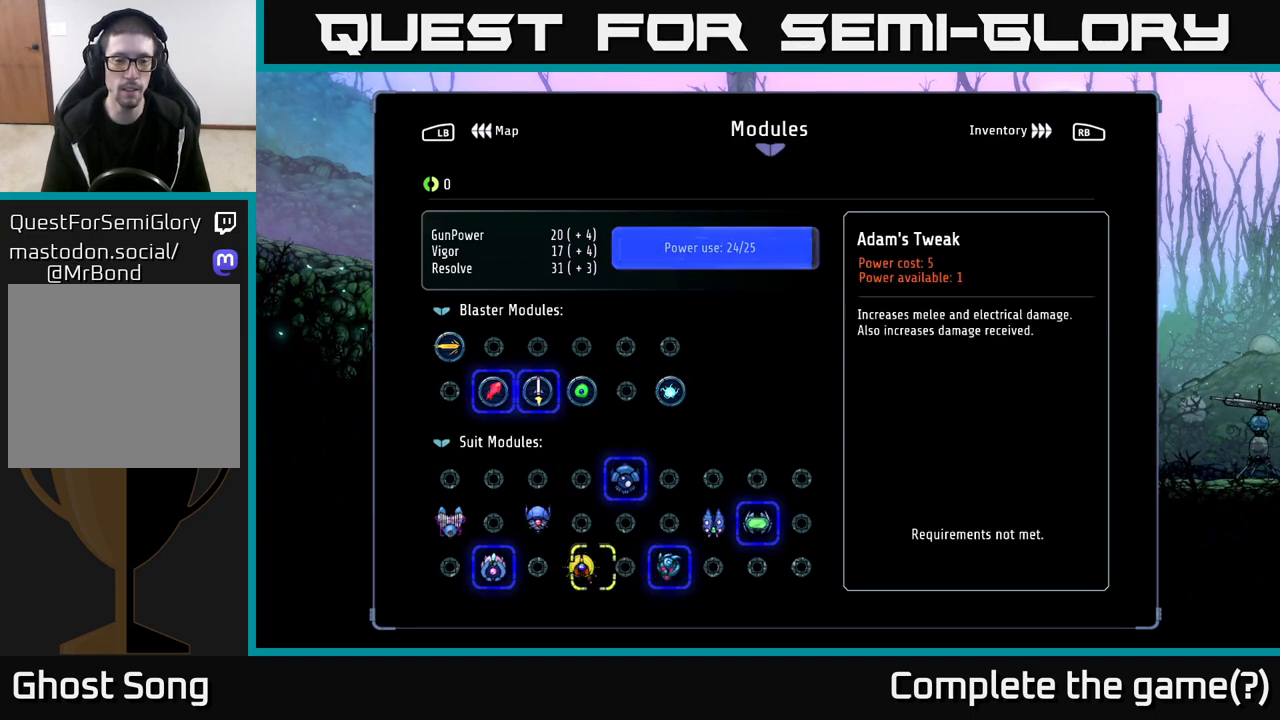
{"buttons": [], "left_stick": "center", "right_stick": "center", "events": [[83, "DPAD_LEFT", "down"], [183, "DPAD_LEFT", "up"], [267, "DPAD_LEFT", "down"], [350, "DPAD_LEFT", "up"]]}
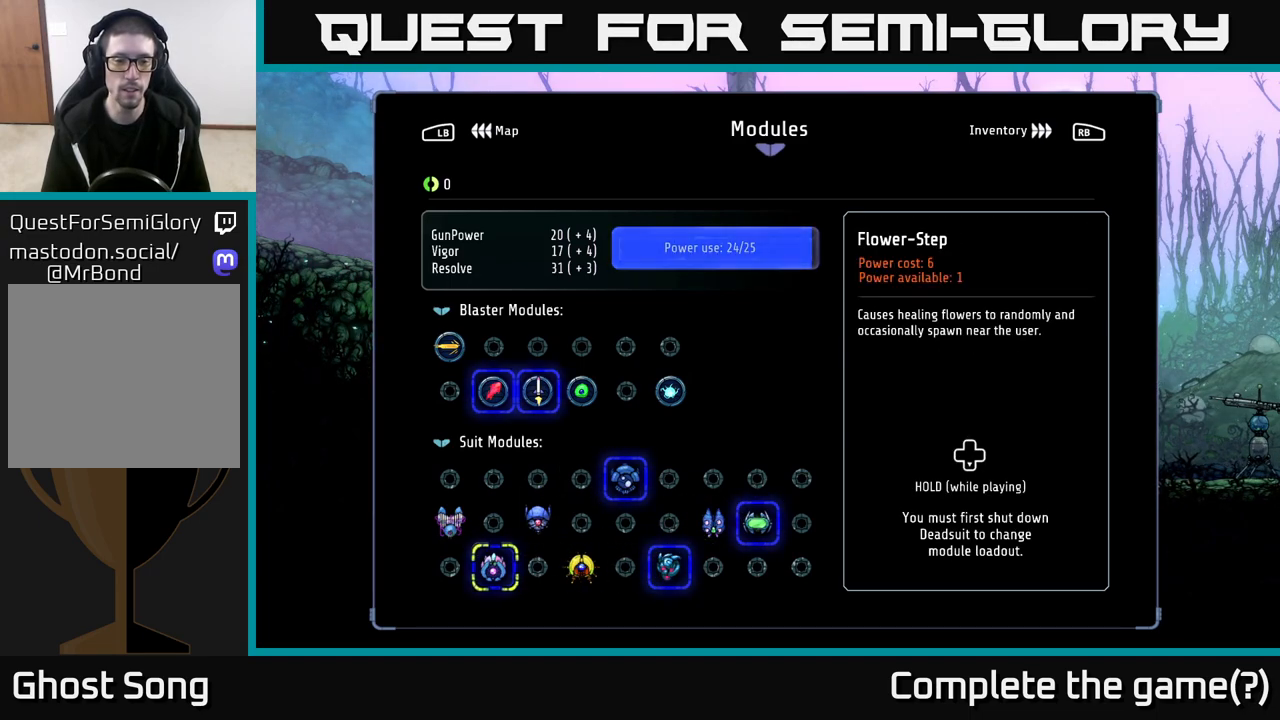
{"buttons": [], "left_stick": "center", "right_stick": "center", "events": []}
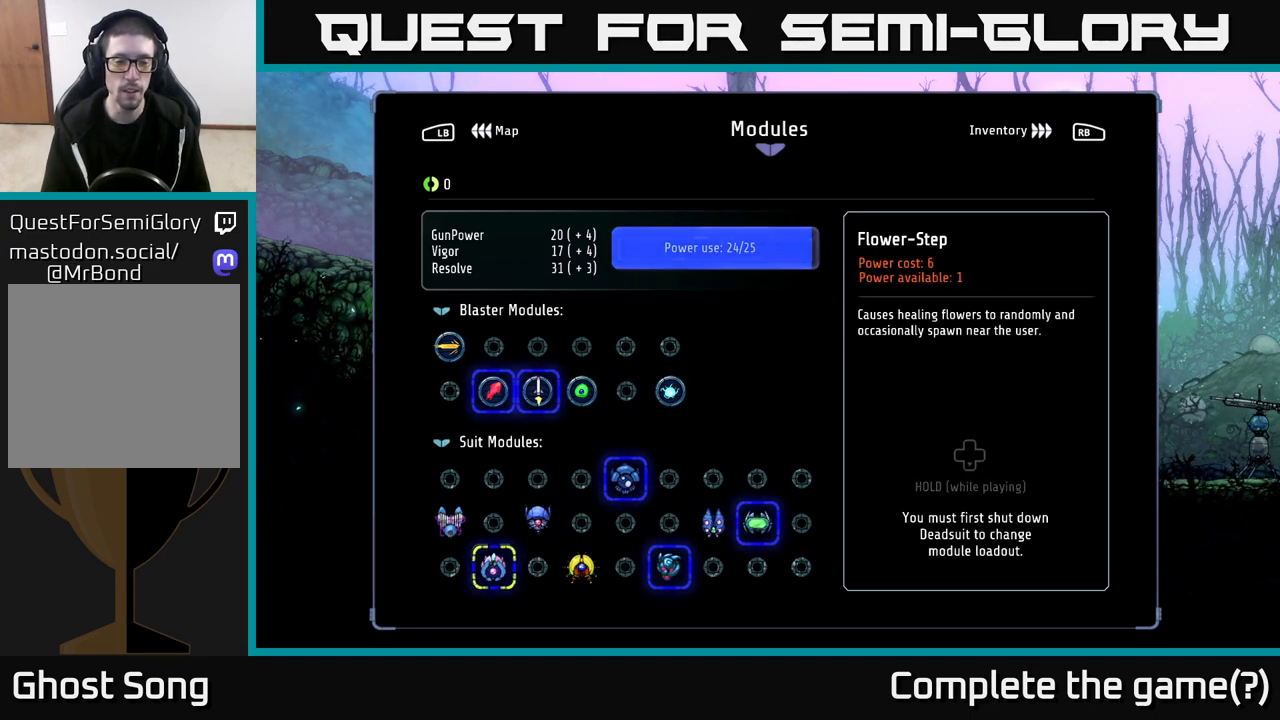
{"buttons": ["DPAD_RIGHT"], "left_stick": "center", "right_stick": "center", "events": [[100, "DPAD_UP", "down"], [217, "DPAD_UP", "up"], [367, "DPAD_RIGHT", "down"]]}
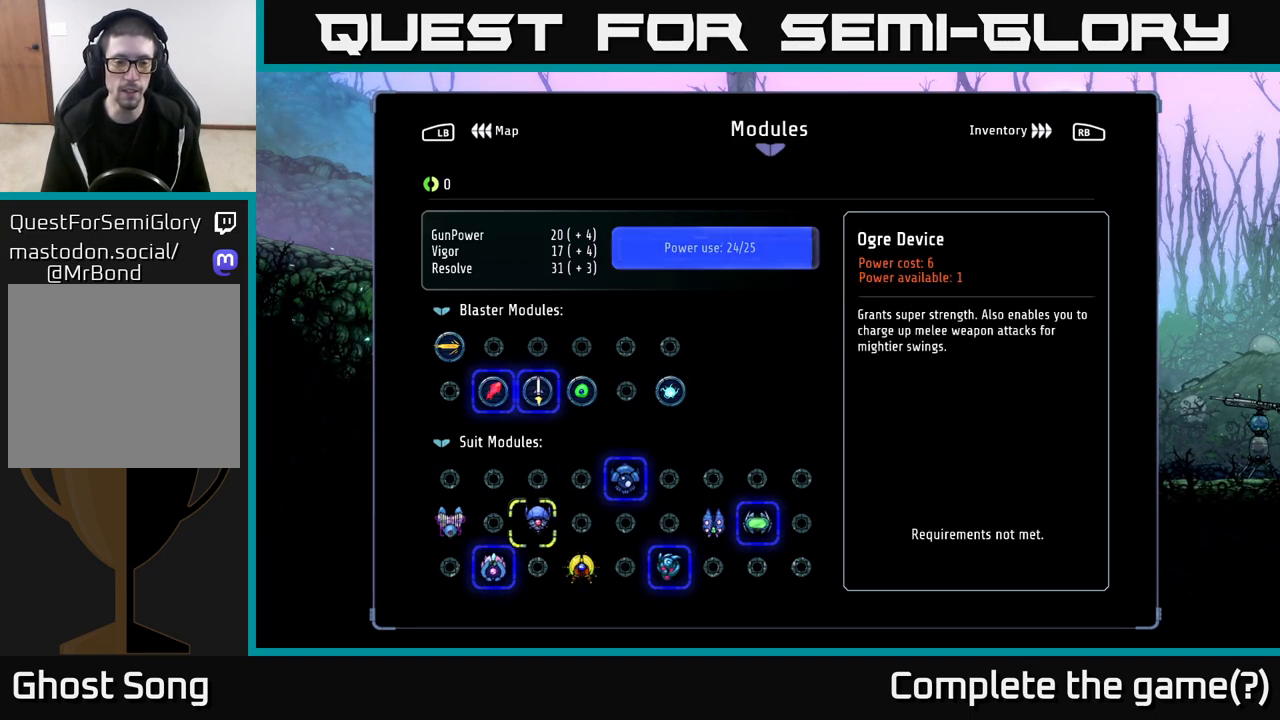
{"buttons": [], "left_stick": "center", "right_stick": "center", "events": [[33, "DPAD_RIGHT", "up"]]}
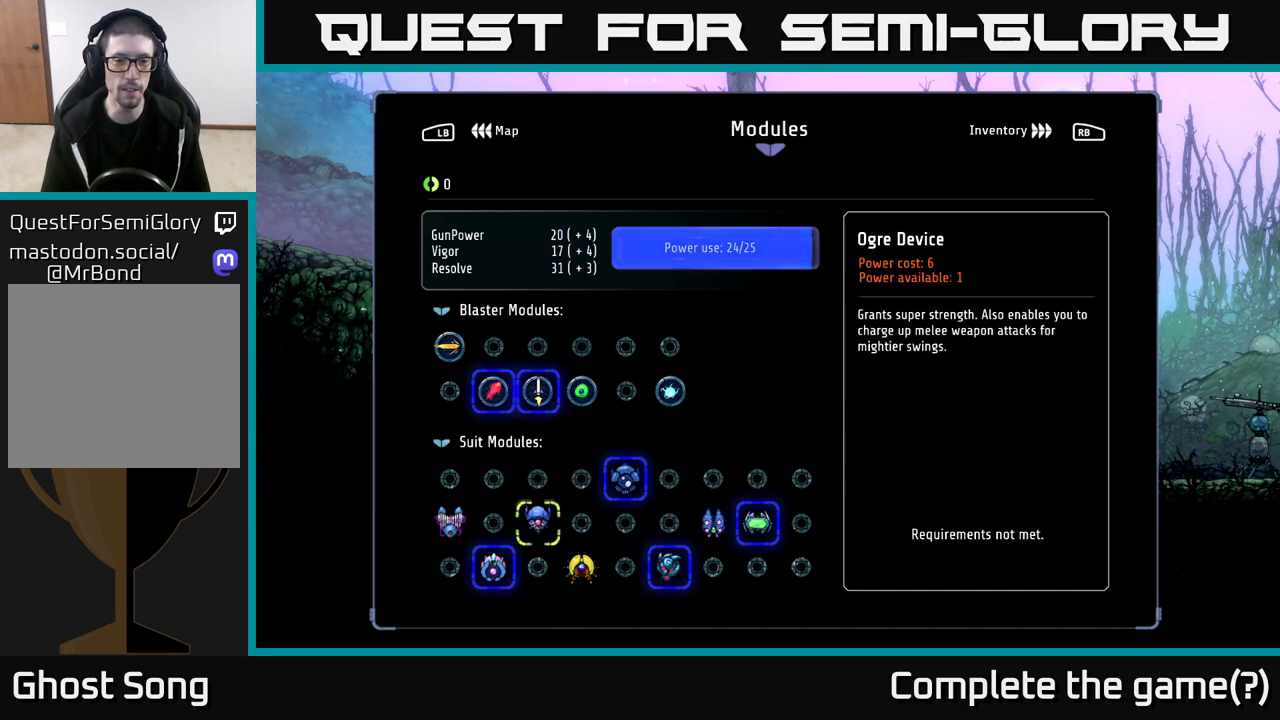
{"buttons": [], "left_stick": "center", "right_stick": "center", "events": []}
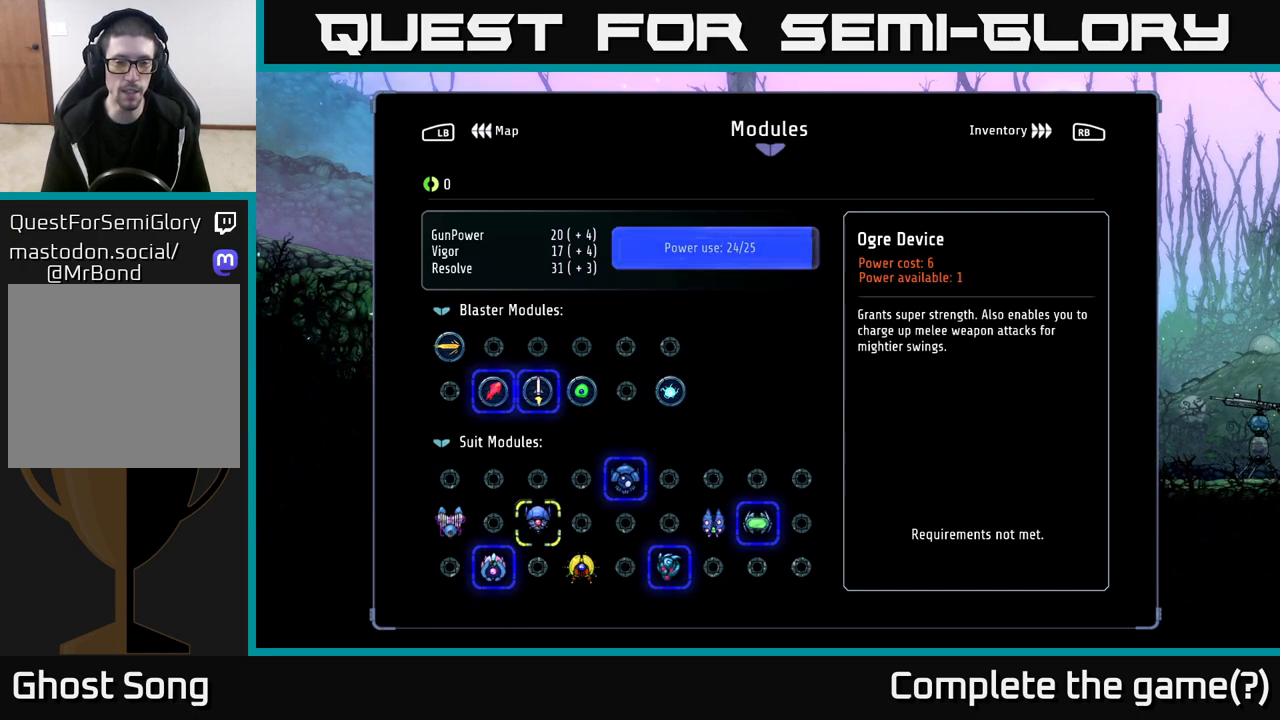
{"buttons": ["DPAD_RIGHT"], "left_stick": "center", "right_stick": "center", "events": [[117, "DPAD_UP", "down"], [250, "DPAD_UP", "up"], [483, "DPAD_RIGHT", "down"]]}
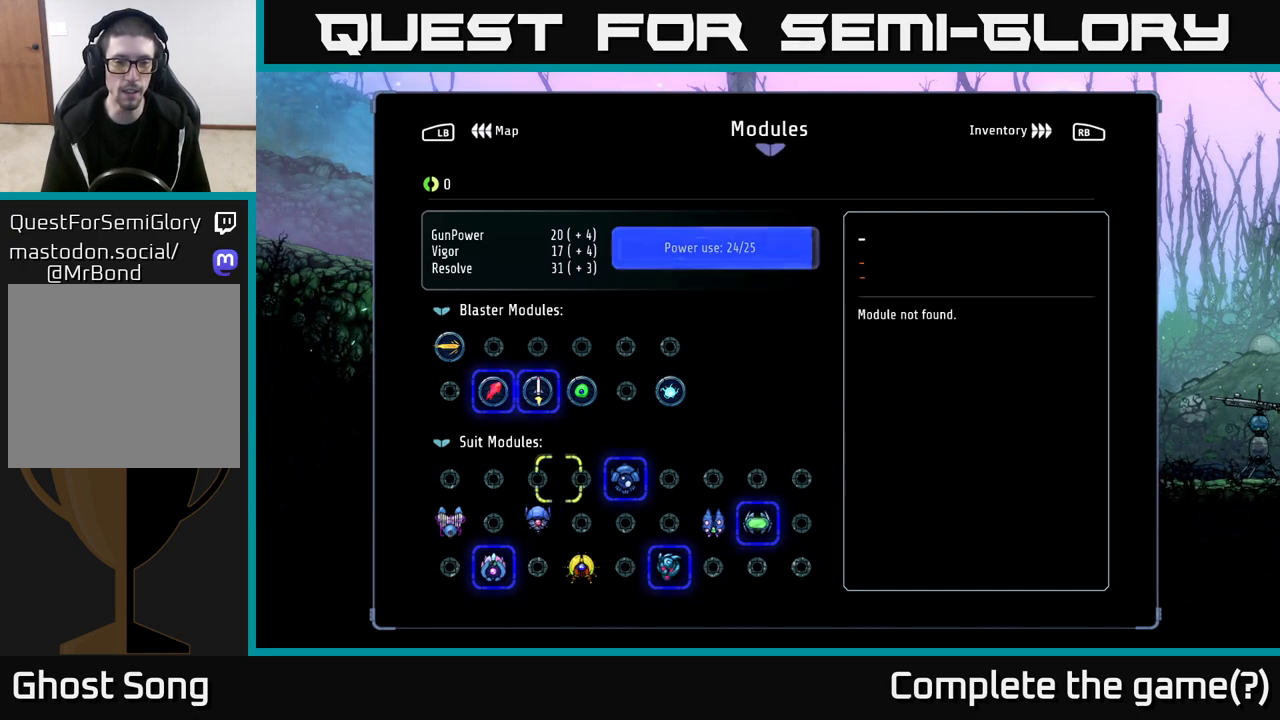
{"buttons": [], "left_stick": "center", "right_stick": "center", "events": [[100, "DPAD_RIGHT", "up"], [200, "DPAD_RIGHT", "down"], [317, "DPAD_RIGHT", "up"]]}
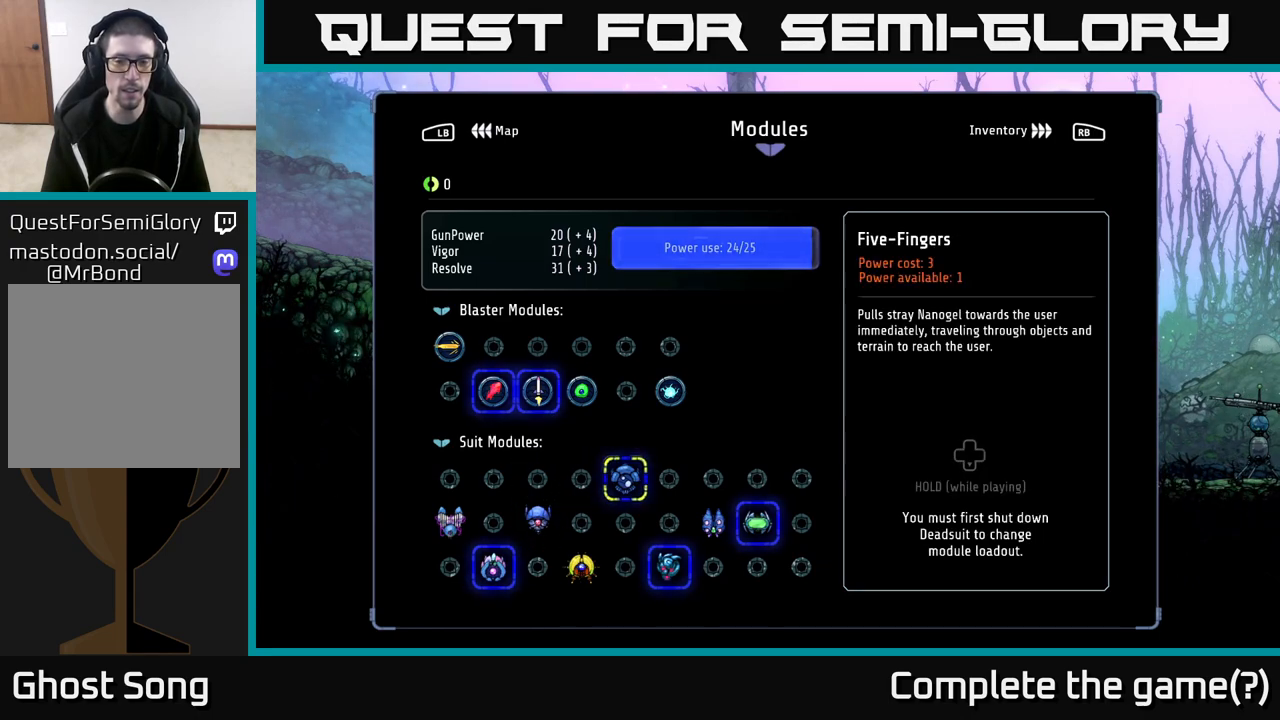
{"buttons": [], "left_stick": "center", "right_stick": "center", "events": []}
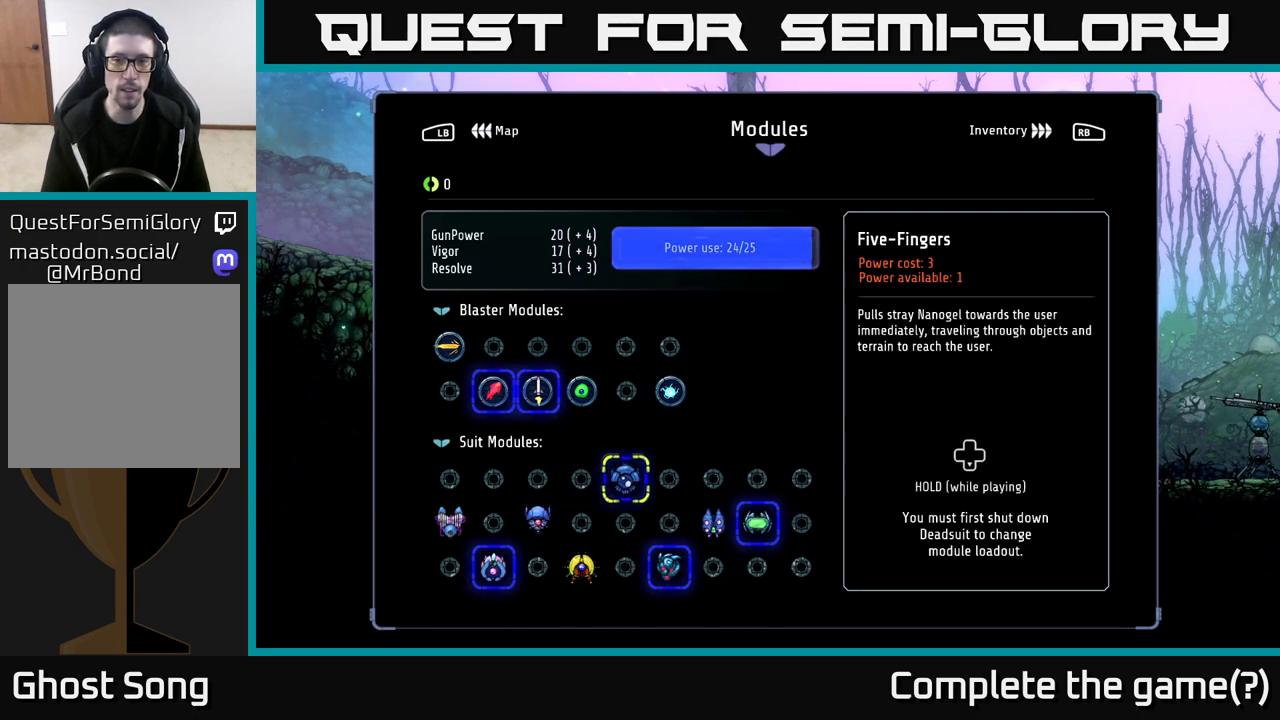
{"buttons": [], "left_stick": "center", "right_stick": "center", "events": []}
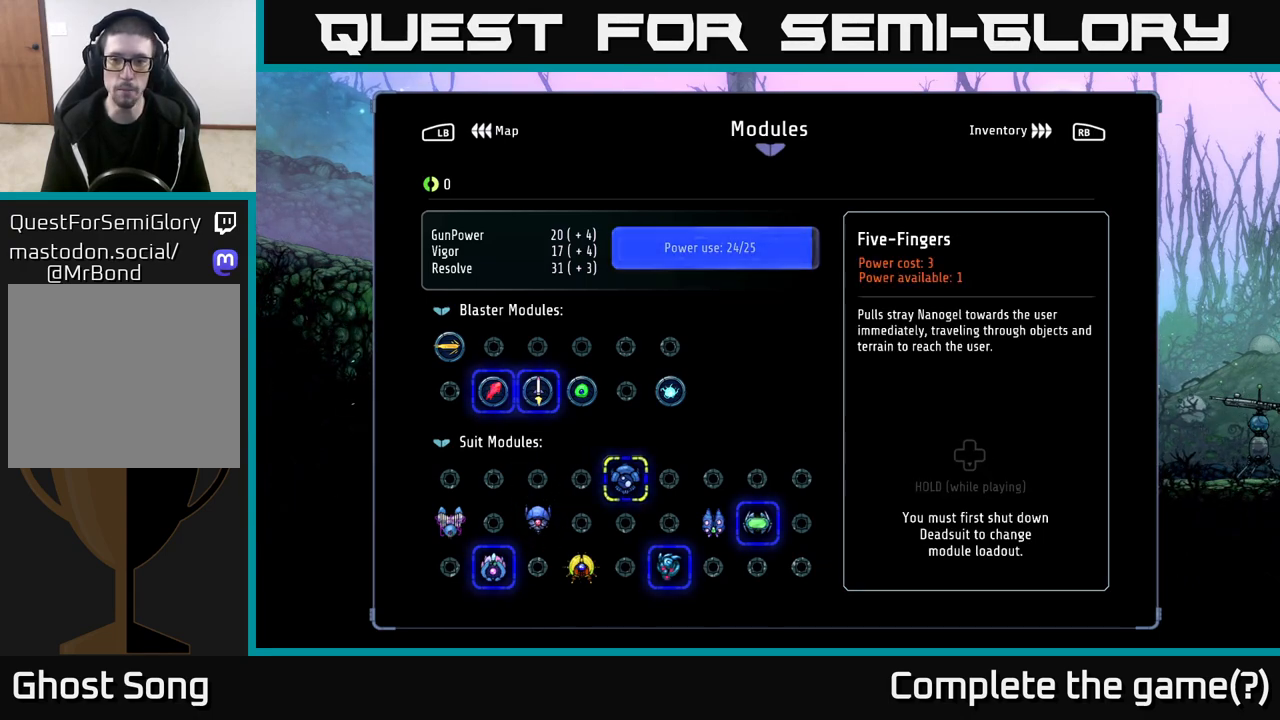
{"buttons": [], "left_stick": "center", "right_stick": "center", "events": []}
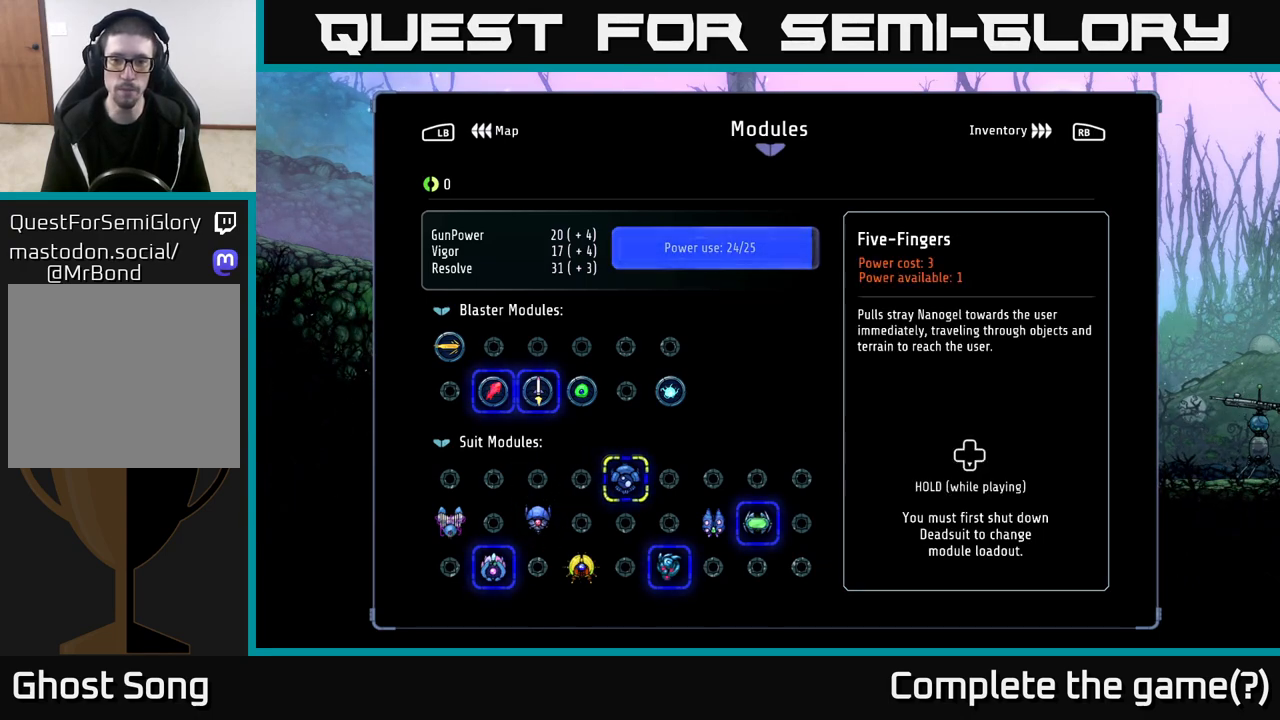
{"buttons": ["DPAD_LEFT"], "left_stick": "center", "right_stick": "center", "events": [[217, "DPAD_DOWN", "down"], [317, "DPAD_DOWN", "up"], [483, "DPAD_LEFT", "down"]]}
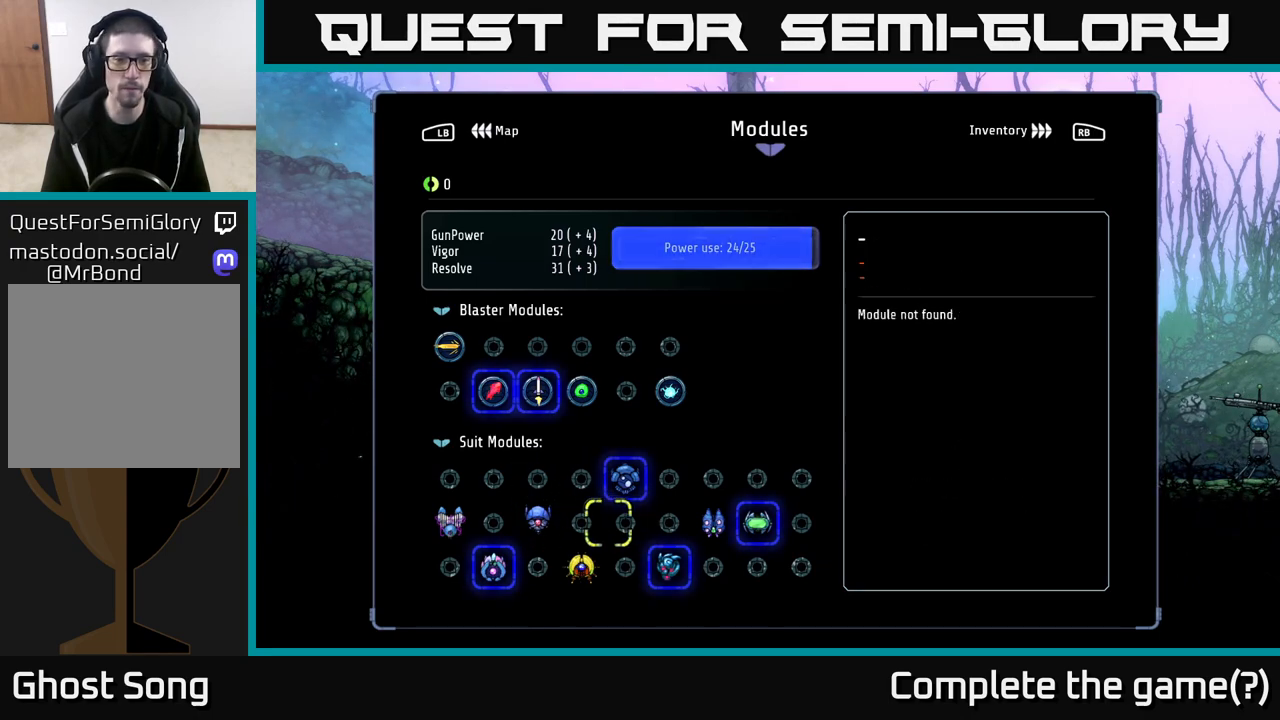
{"buttons": [], "left_stick": "center", "right_stick": "center", "events": [[67, "DPAD_LEFT", "up"], [183, "DPAD_LEFT", "down"], [267, "DPAD_LEFT", "up"]]}
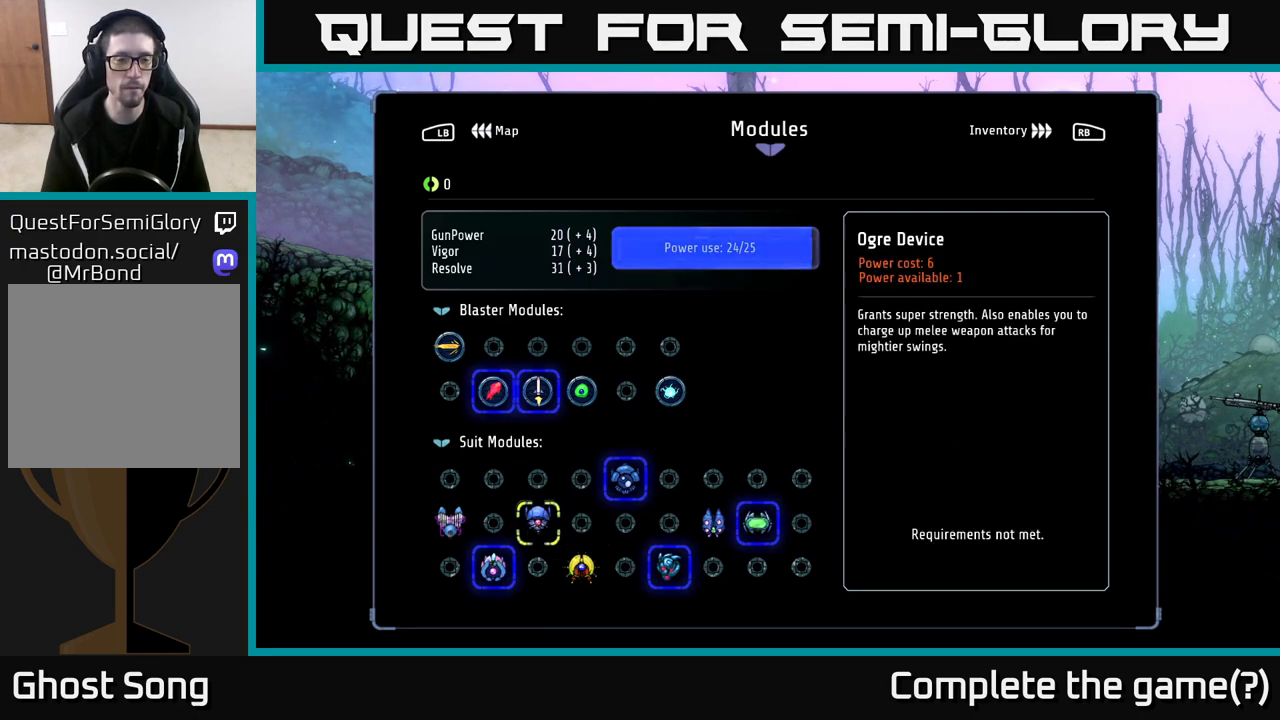
{"buttons": [], "left_stick": "center", "right_stick": "center", "events": []}
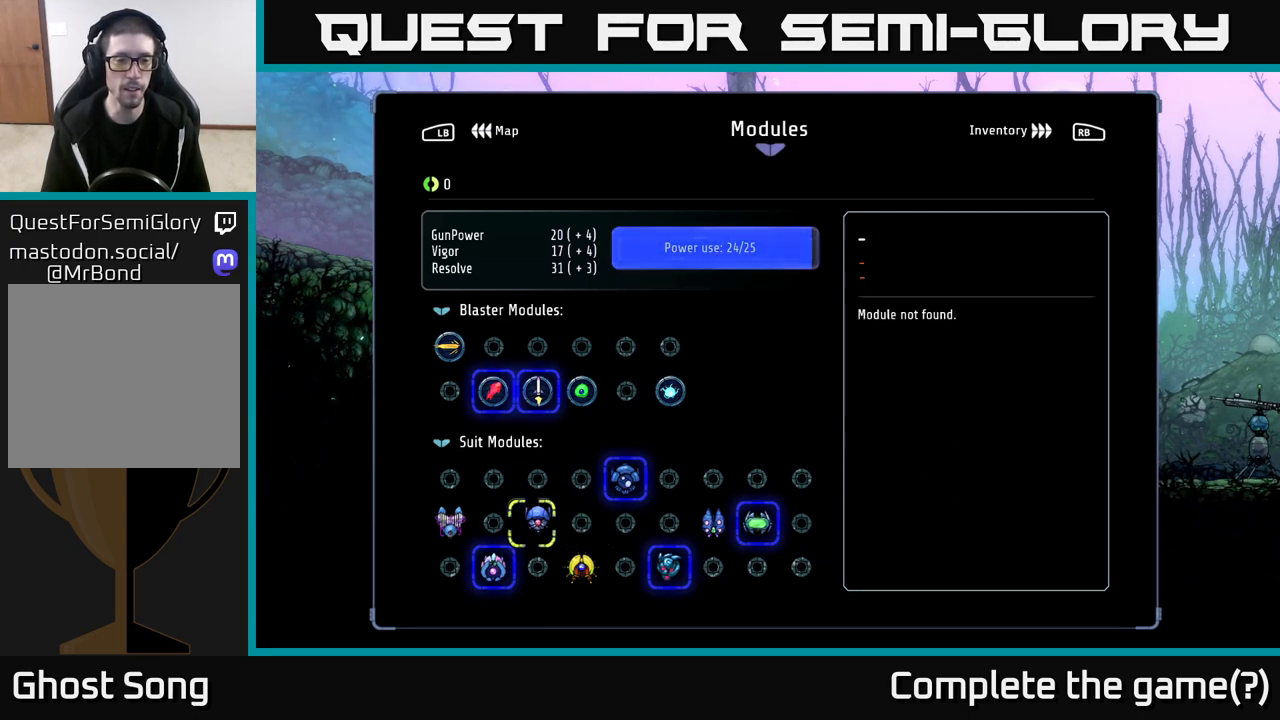
{"buttons": [], "left_stick": "center", "right_stick": "center", "events": [[33, "DPAD_LEFT", "down"], [133, "DPAD_LEFT", "up"], [233, "DPAD_LEFT", "down"], [317, "DPAD_LEFT", "up"]]}
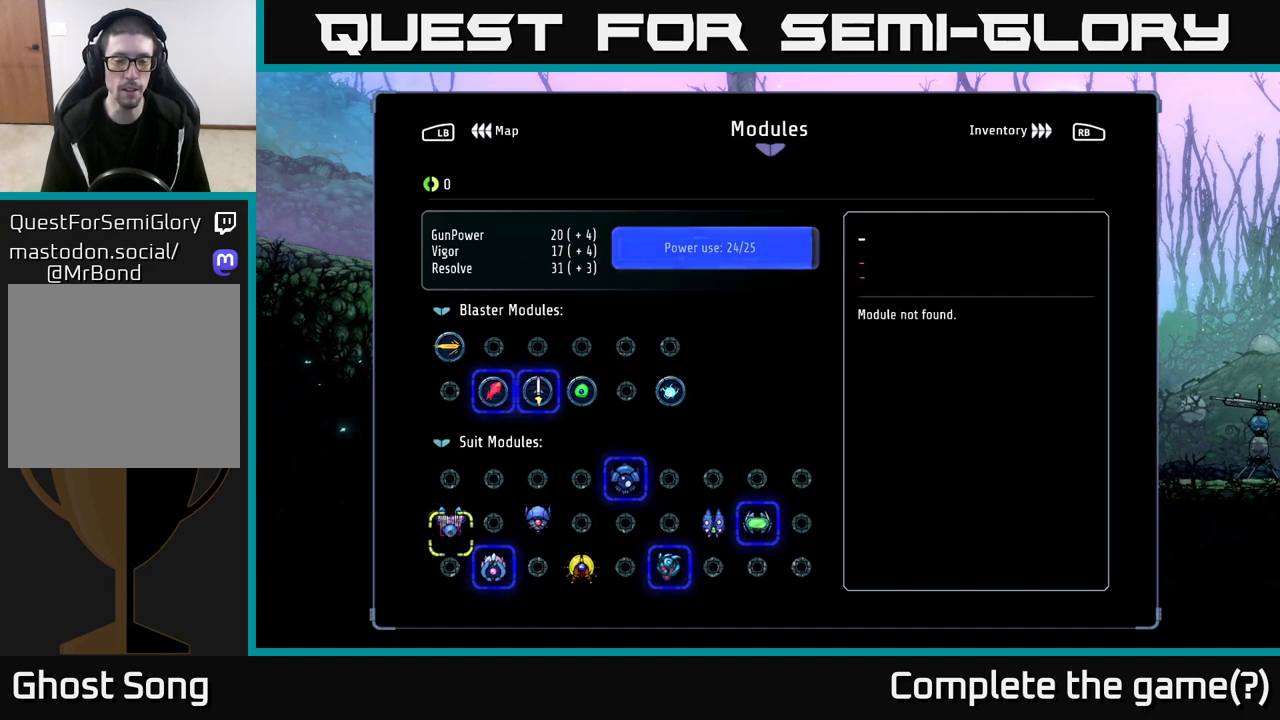
{"buttons": [], "left_stick": "center", "right_stick": "center", "events": [[17, "DPAD_DOWN", "down"], [83, "DPAD_DOWN", "up"], [183, "DPAD_RIGHT", "down"], [300, "DPAD_RIGHT", "up"]]}
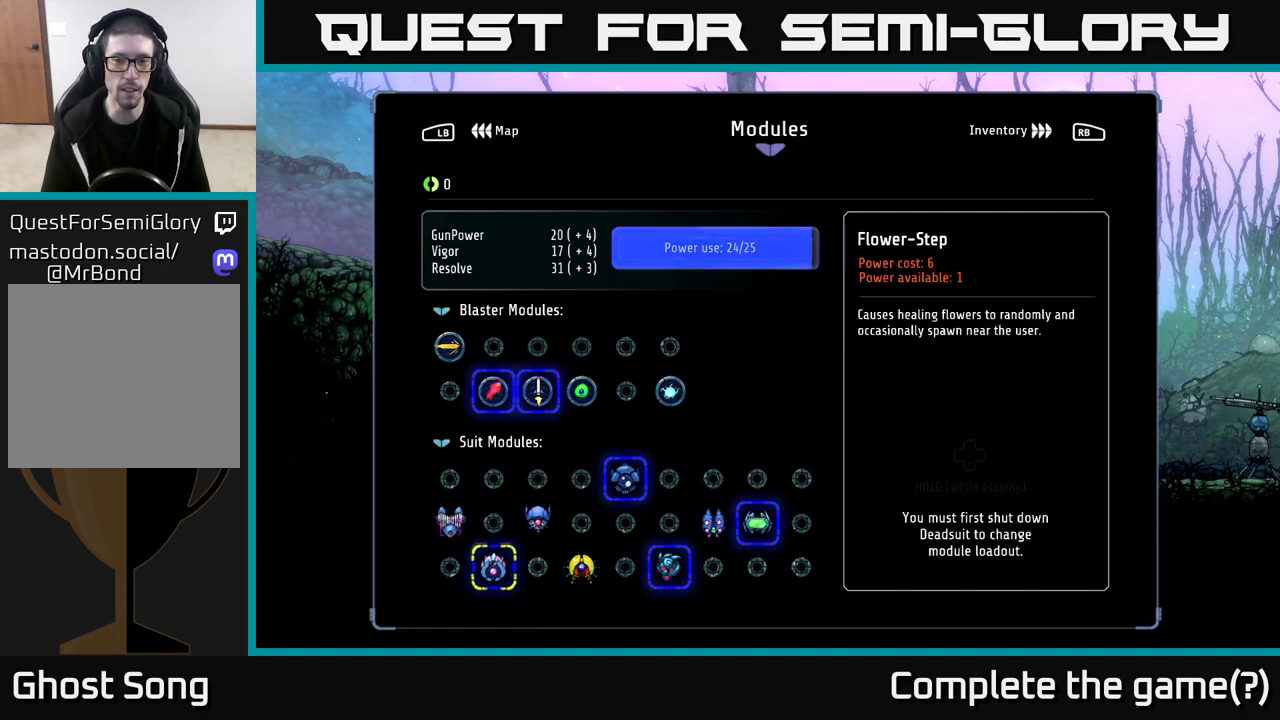
{"buttons": [], "left_stick": "center", "right_stick": "center", "events": []}
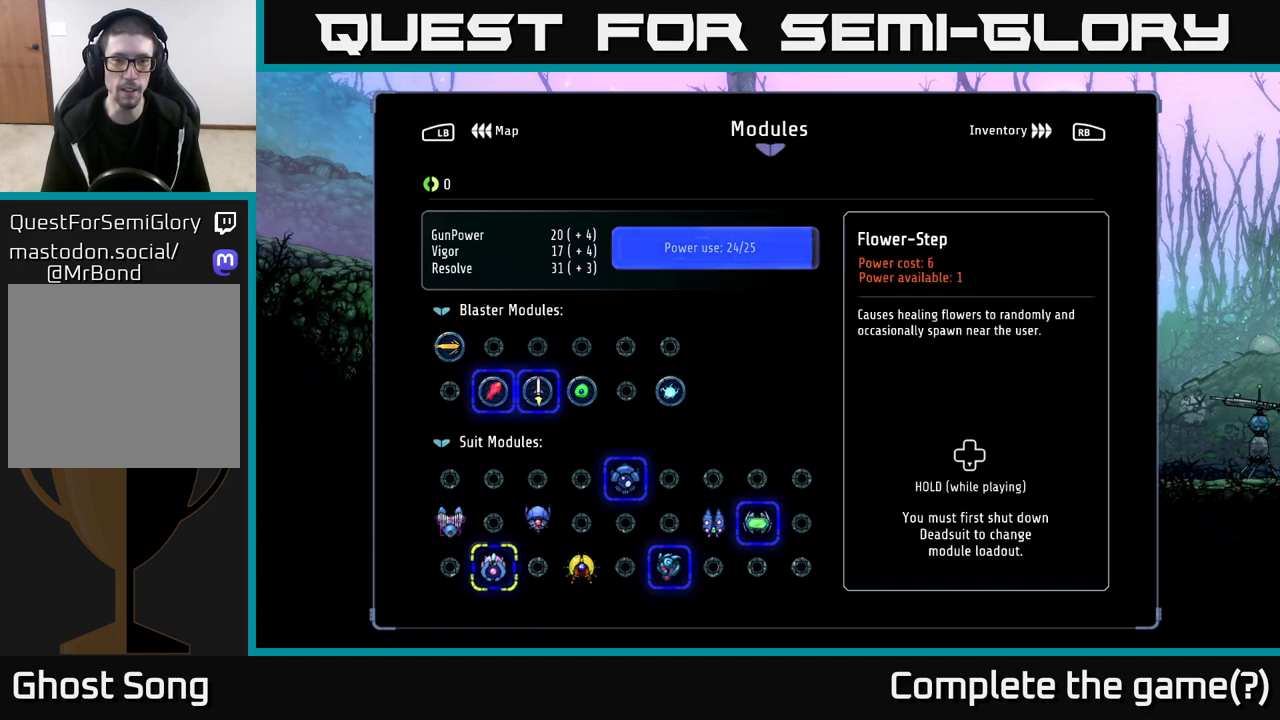
{"buttons": [], "left_stick": "center", "right_stick": "center", "events": []}
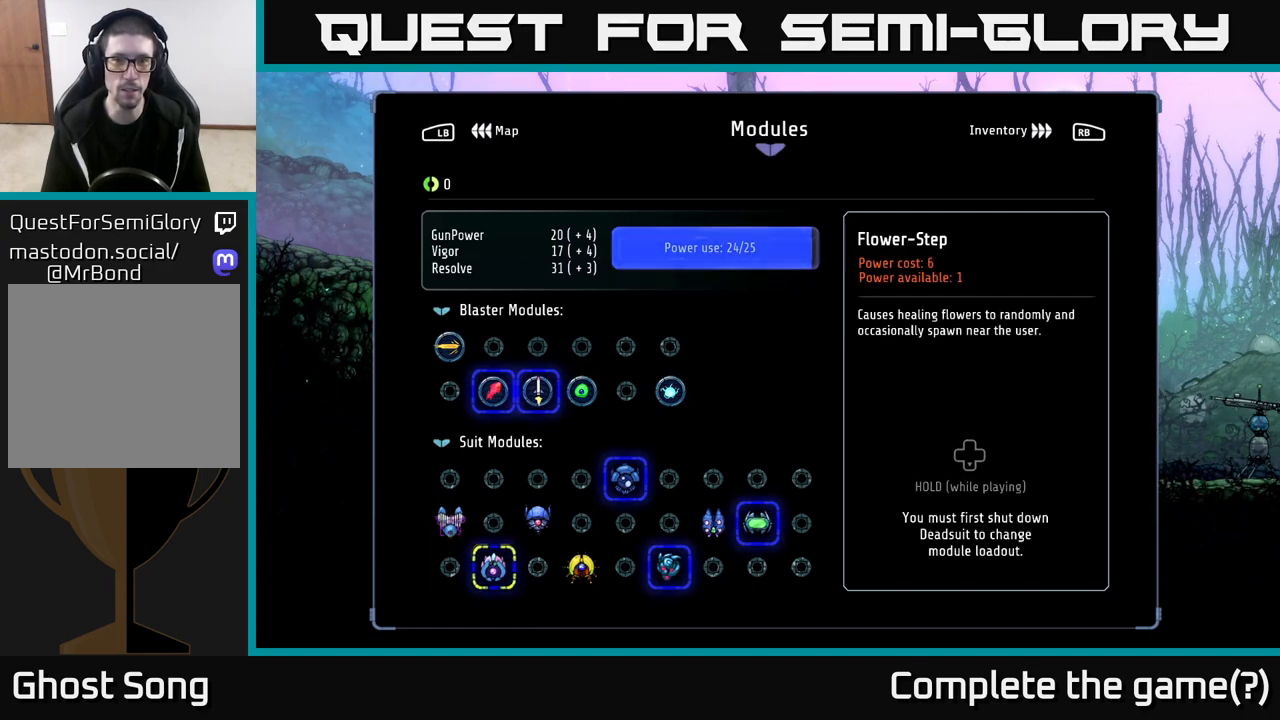
{"buttons": [], "left_stick": "center", "right_stick": "center", "events": [[233, "R1", "down"], [317, "R1", "up"]]}
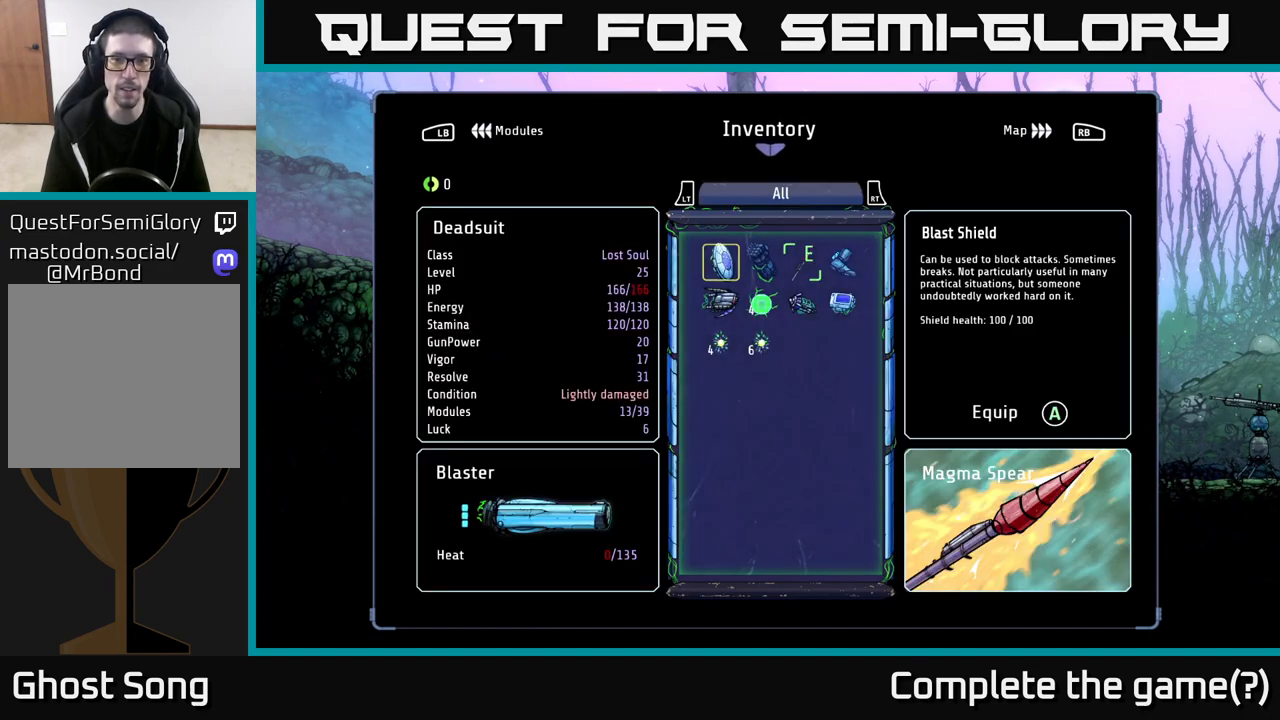
{"buttons": ["DPAD_DOWN"], "left_stick": "center", "right_stick": "center", "events": [[433, "DPAD_DOWN", "down"]]}
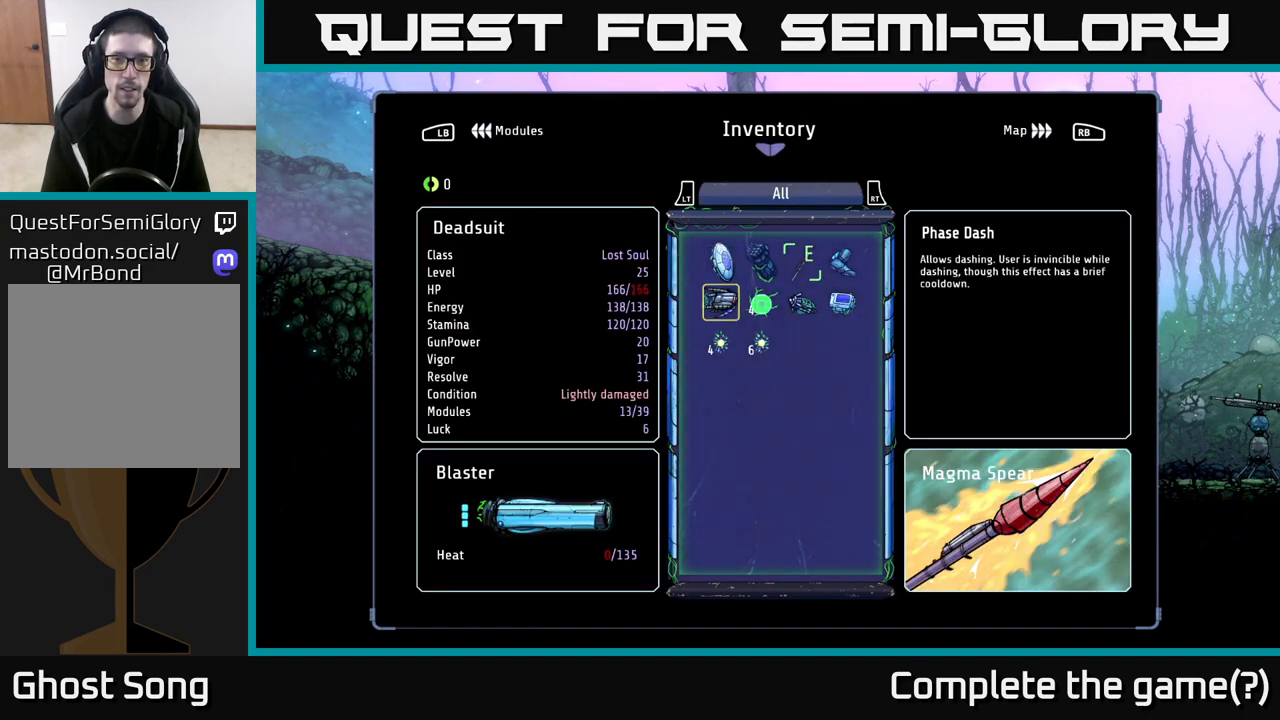
{"buttons": [], "left_stick": "center", "right_stick": "center", "events": [[33, "DPAD_DOWN", "up"]]}
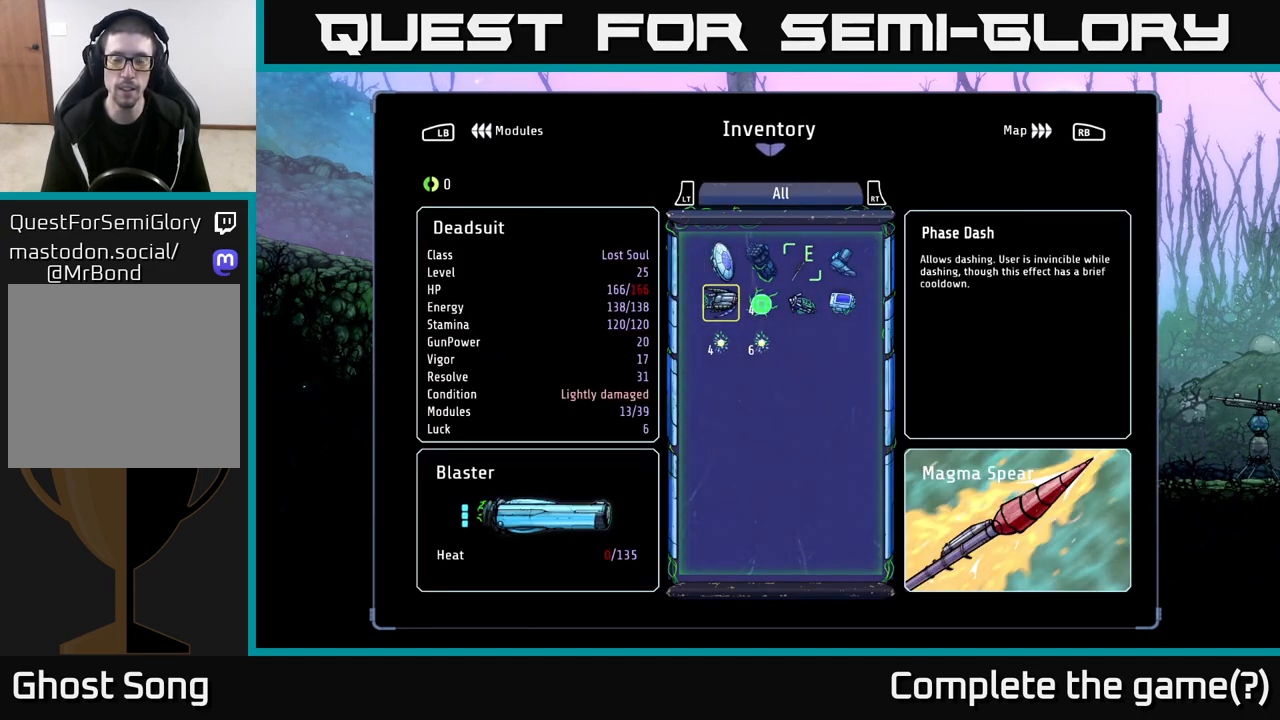
{"buttons": [], "left_stick": "center", "right_stick": "center", "events": [[183, "DPAD_RIGHT", "down"], [250, "DPAD_RIGHT", "up"]]}
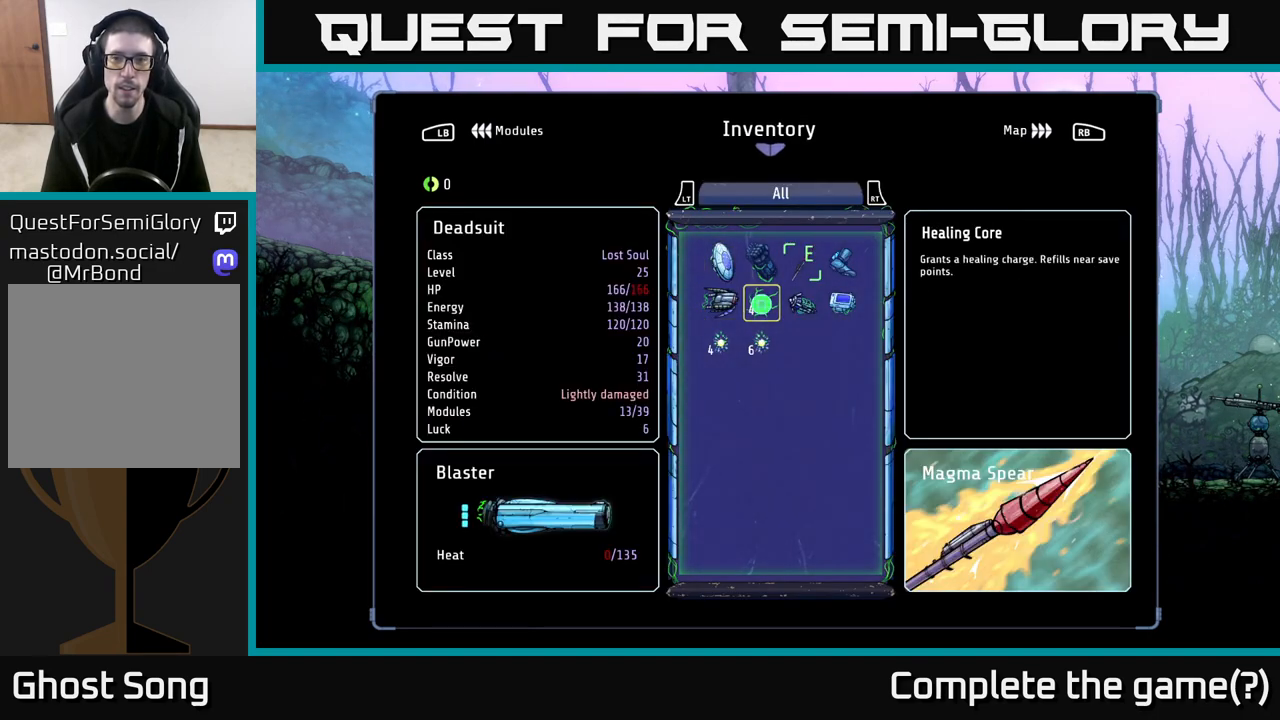
{"buttons": [], "left_stick": "center", "right_stick": "center", "events": []}
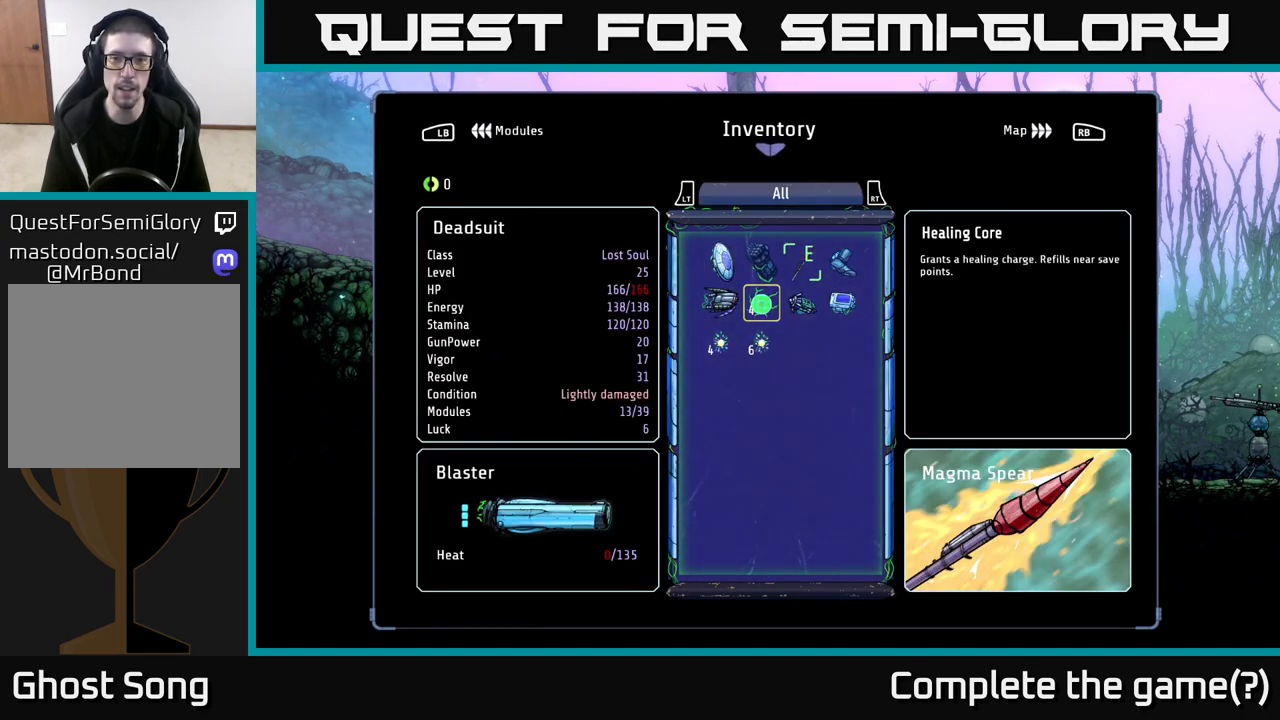
{"buttons": [], "left_stick": "center", "right_stick": "center", "events": [[250, "DPAD_RIGHT", "down"], [383, "DPAD_RIGHT", "up"]]}
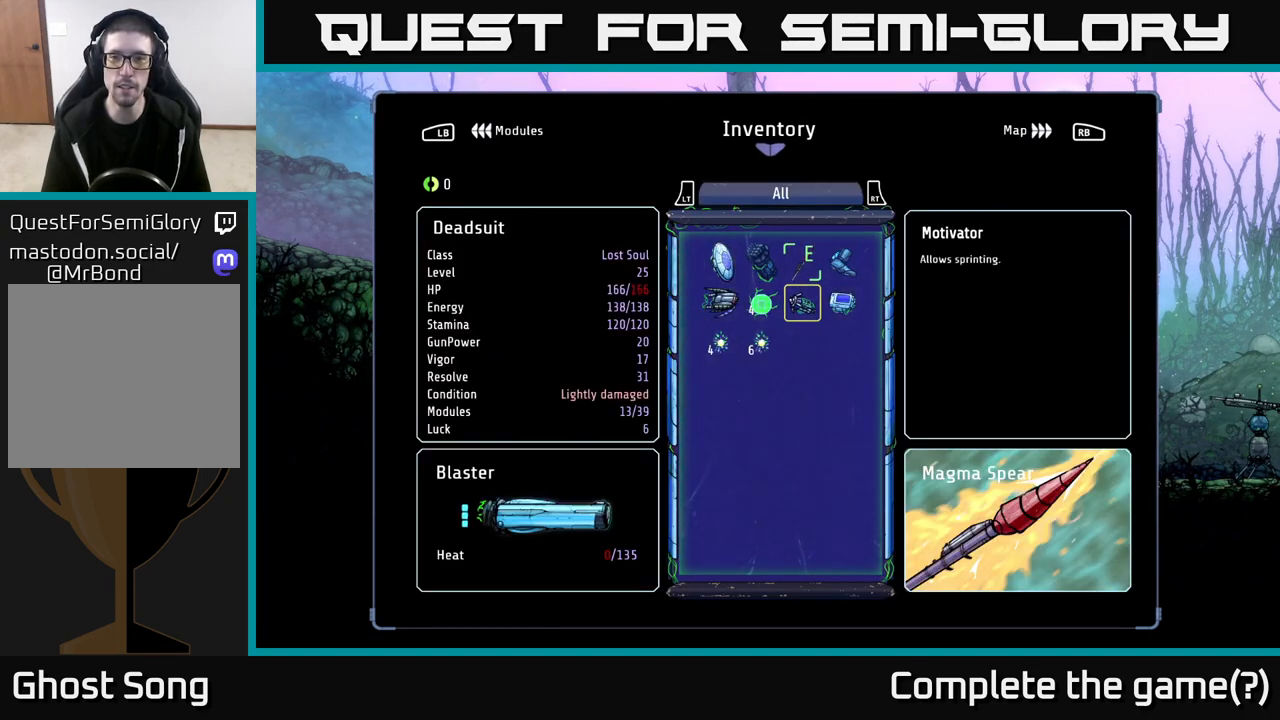
{"buttons": [], "left_stick": "center", "right_stick": "center", "events": []}
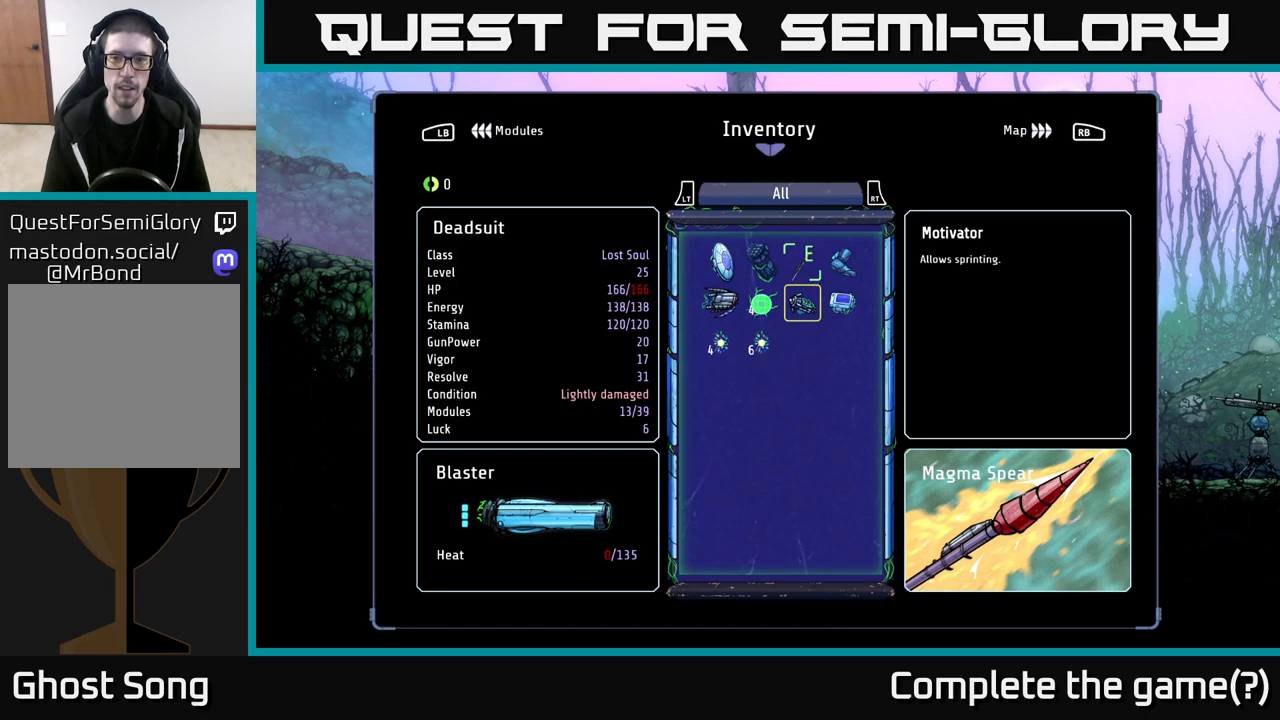
{"buttons": [], "left_stick": "center", "right_stick": "center", "events": []}